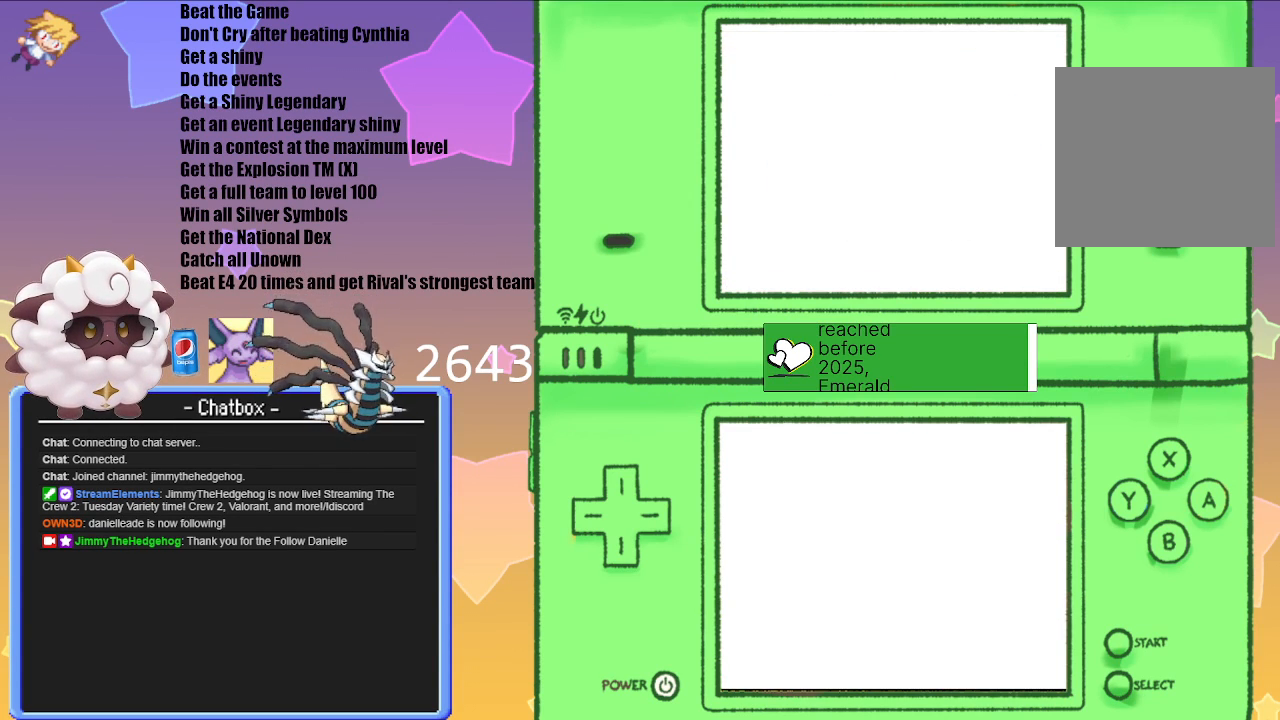
Gameplay with a controller (Nintendo layout); each line is a JSON object with the inputs held at the frame after it. "events" lists button and stick changes between this image and that frame as [ms after this image, input, new state], when the widget could be followed in between. Not read: L3 R3.
{"buttons": [], "left_stick": "center", "right_stick": "center", "events": []}
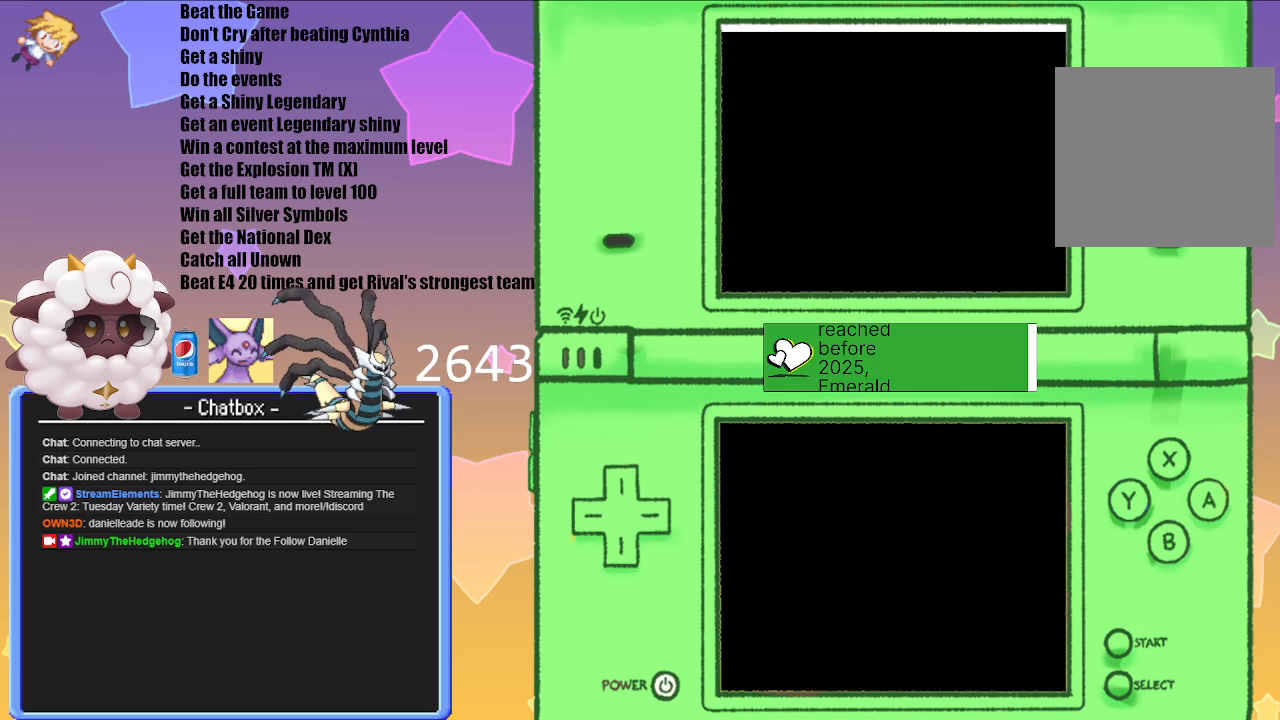
{"buttons": [], "left_stick": "center", "right_stick": "center", "events": []}
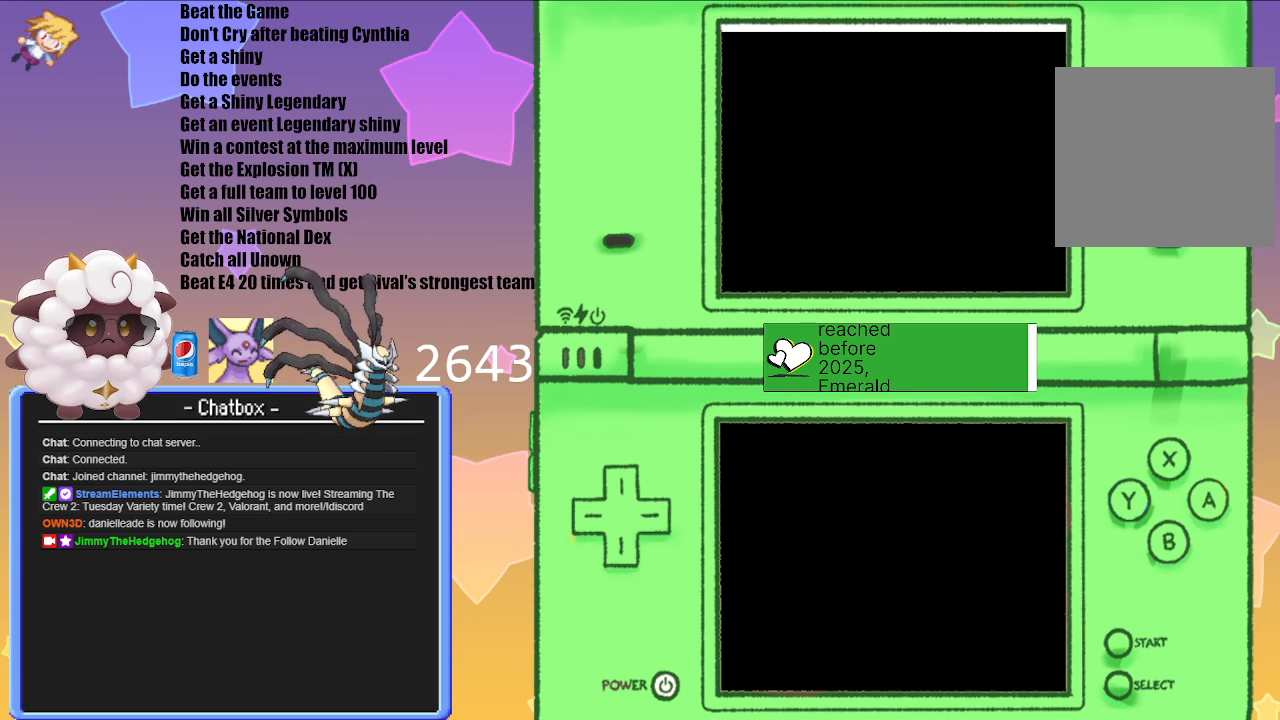
{"buttons": [], "left_stick": "center", "right_stick": "center", "events": []}
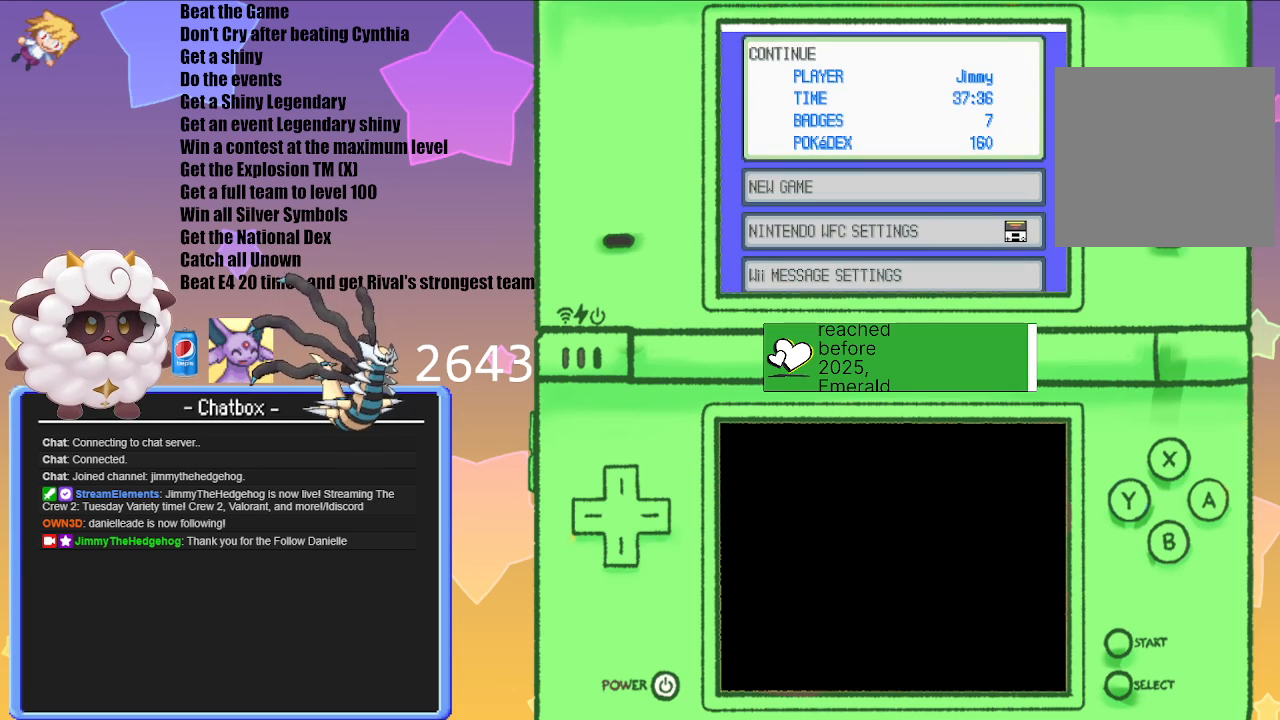
{"buttons": [], "left_stick": "center", "right_stick": "center", "events": []}
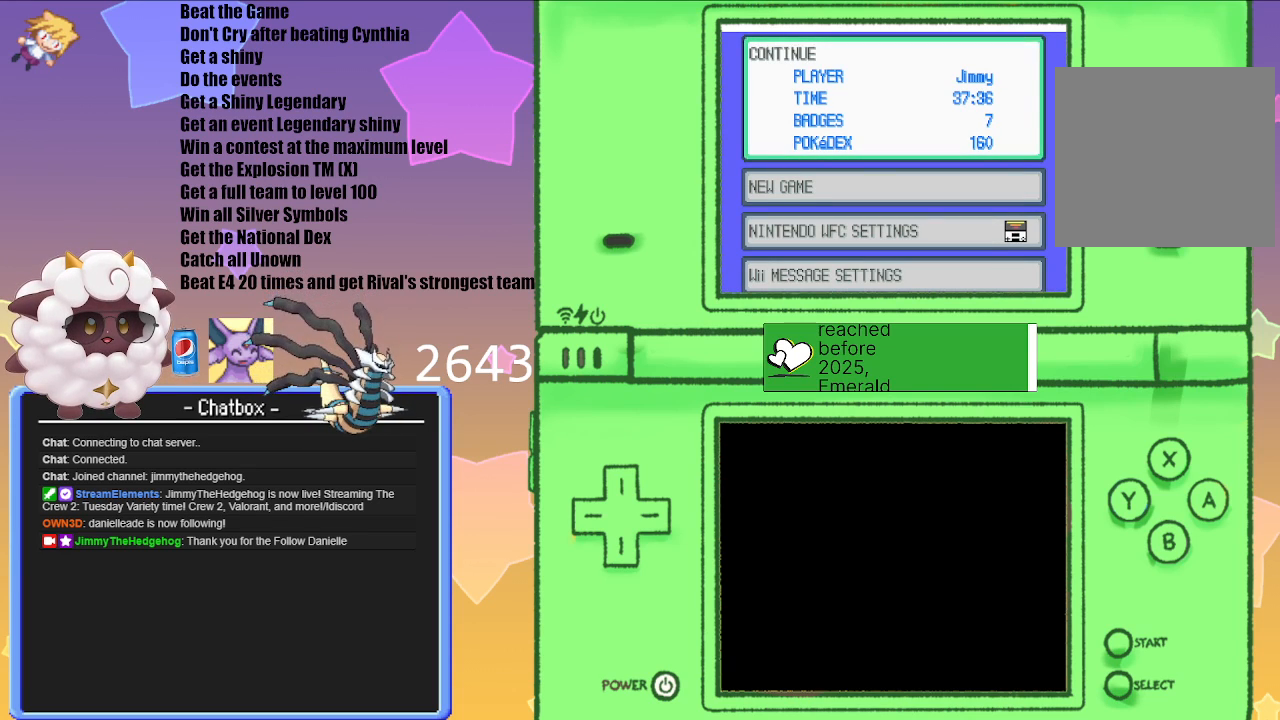
{"buttons": [], "left_stick": "center", "right_stick": "center", "events": []}
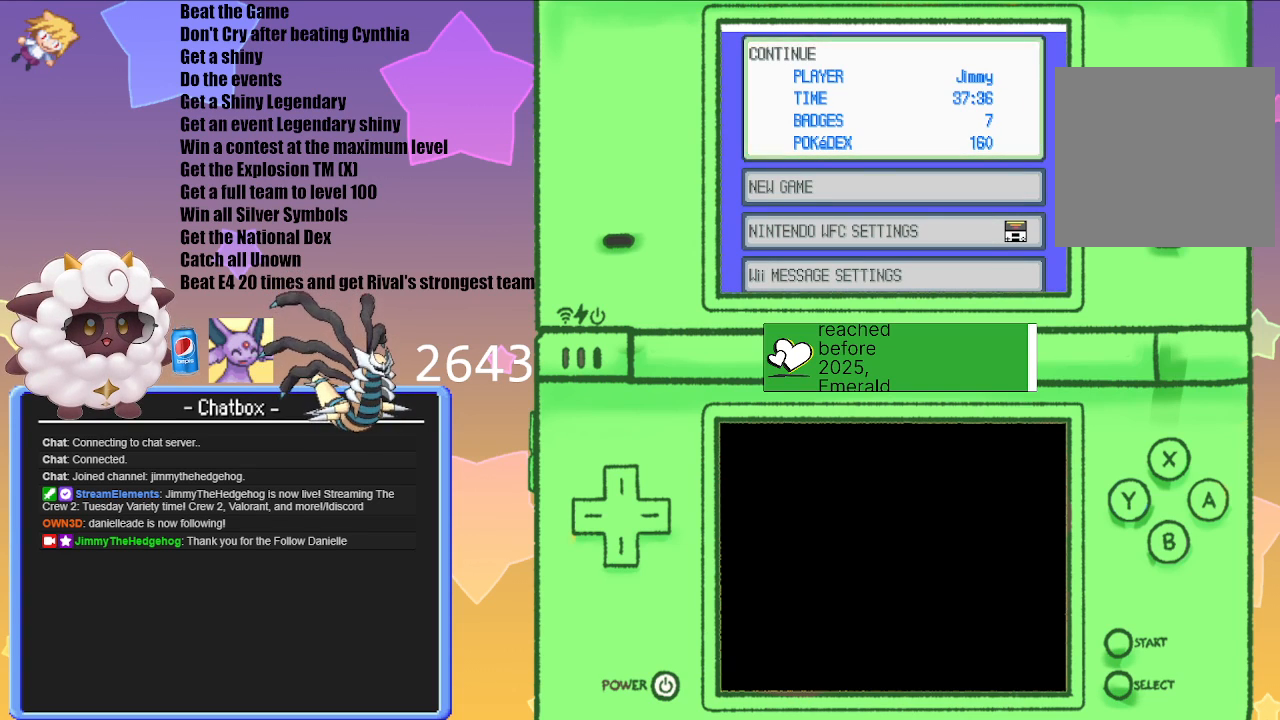
{"buttons": [], "left_stick": "center", "right_stick": "center", "events": []}
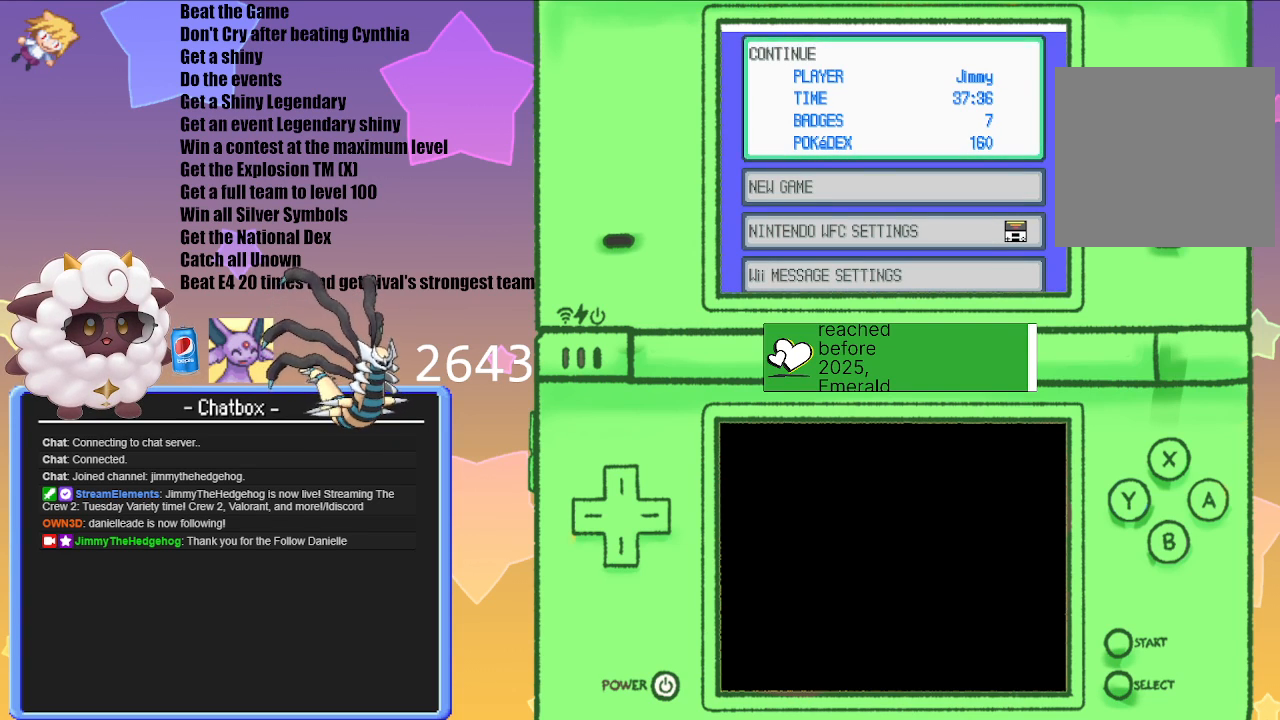
{"buttons": [], "left_stick": "center", "right_stick": "center", "events": []}
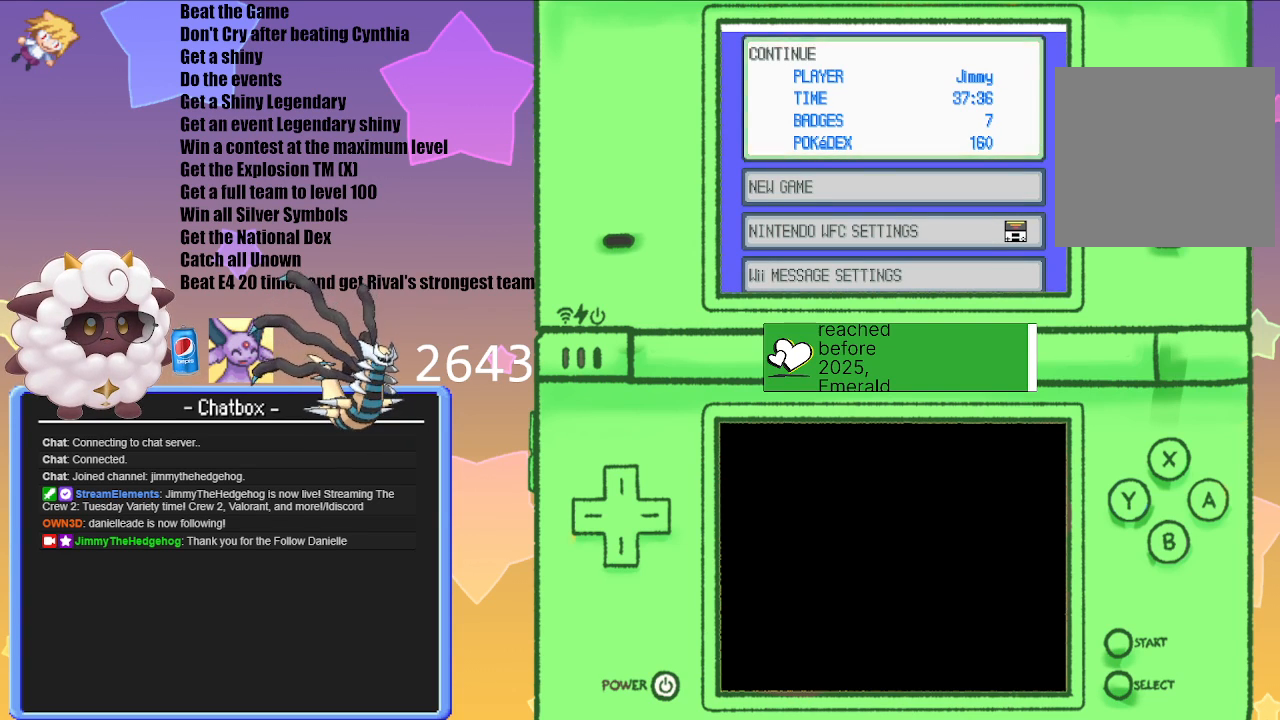
{"buttons": [], "left_stick": "center", "right_stick": "center", "events": [[133, "A", "down"], [217, "A", "up"]]}
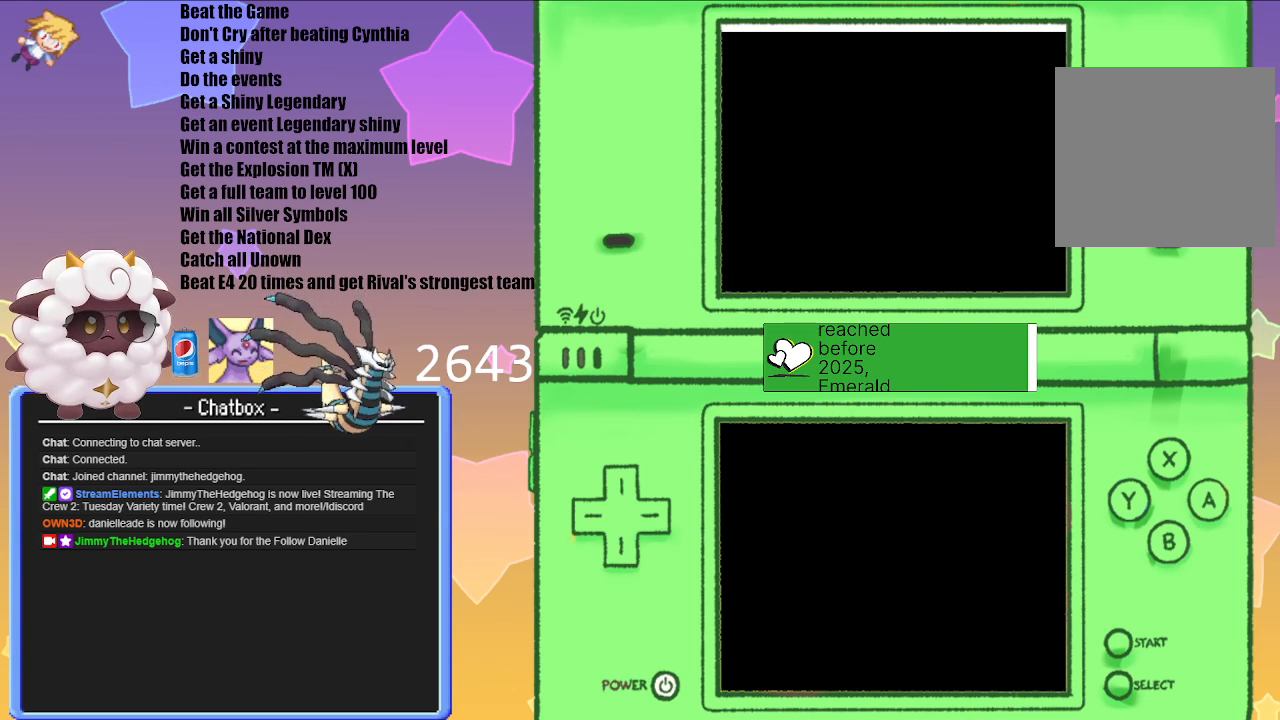
{"buttons": [], "left_stick": "center", "right_stick": "center", "events": []}
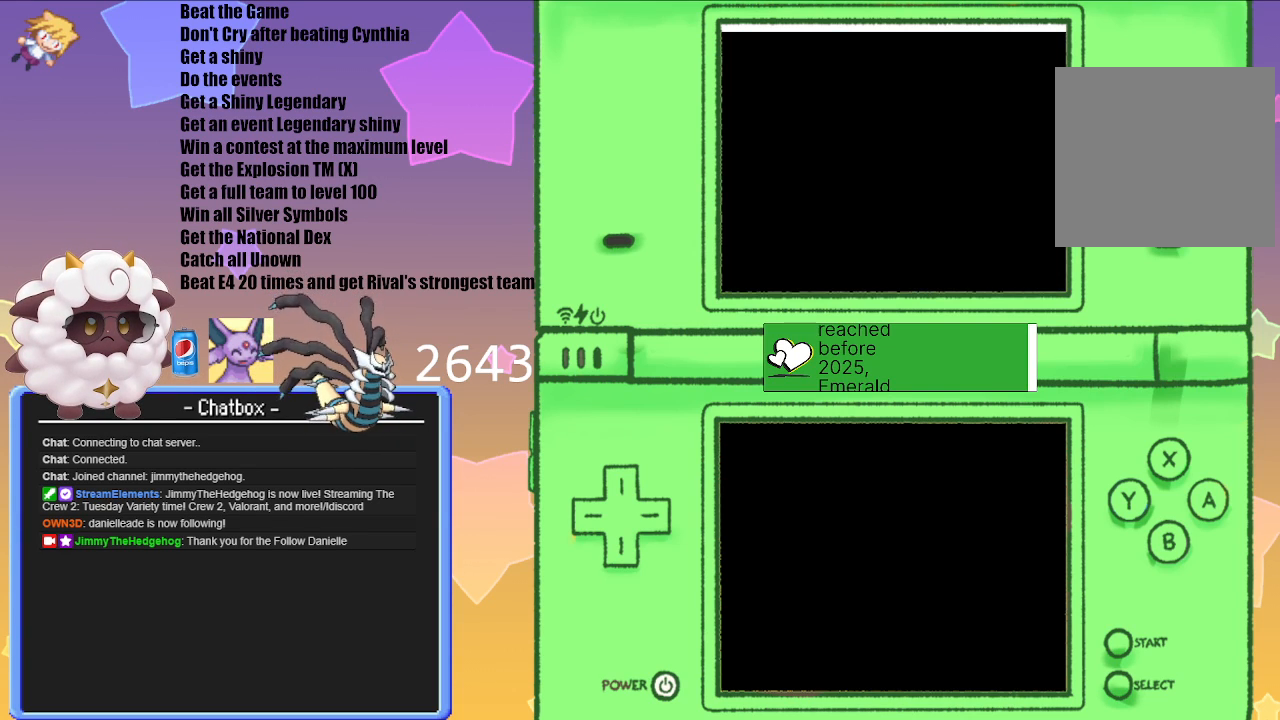
{"buttons": [], "left_stick": "center", "right_stick": "center", "events": []}
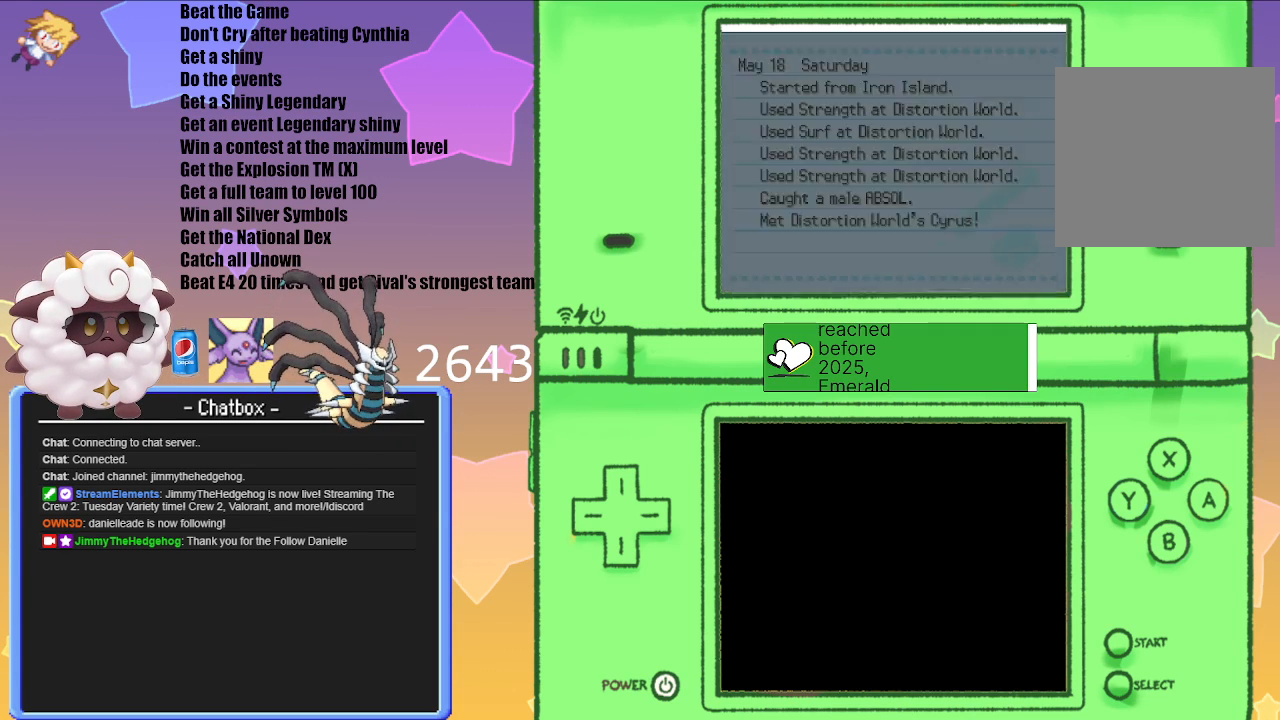
{"buttons": ["B"], "left_stick": "center", "right_stick": "center", "events": [[483, "B", "down"]]}
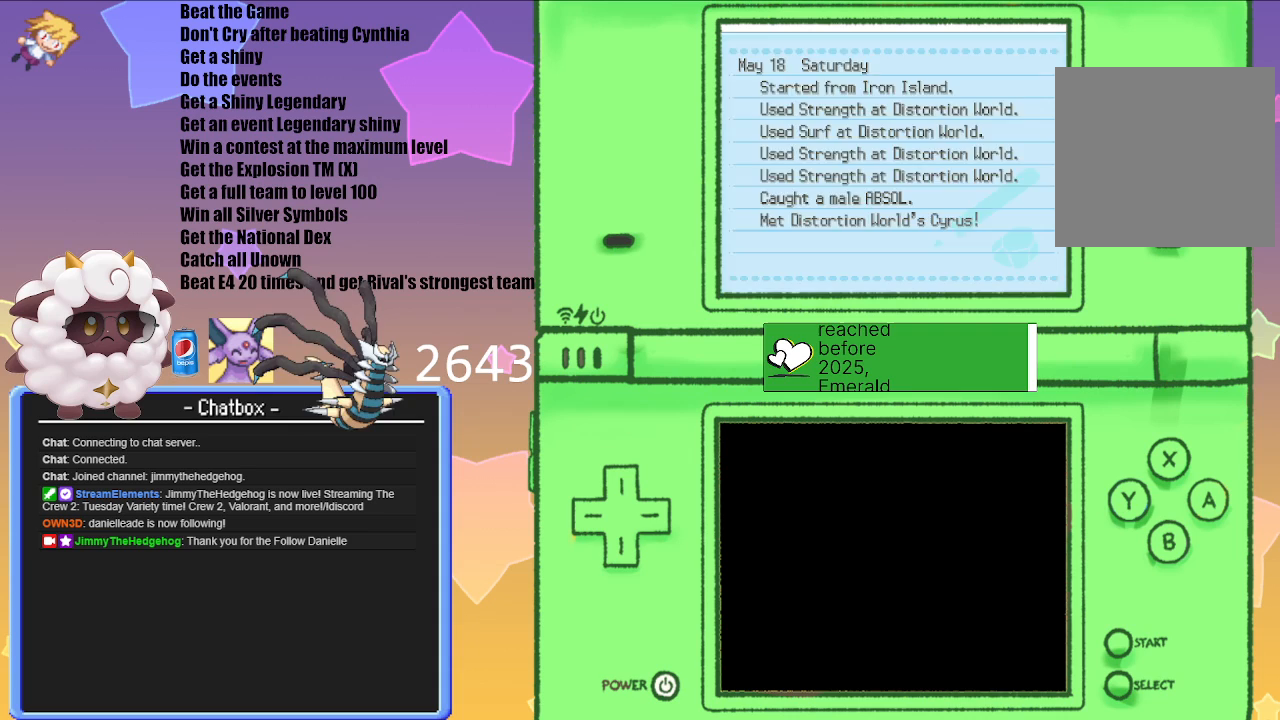
{"buttons": [], "left_stick": "center", "right_stick": "center", "events": [[33, "B", "up"]]}
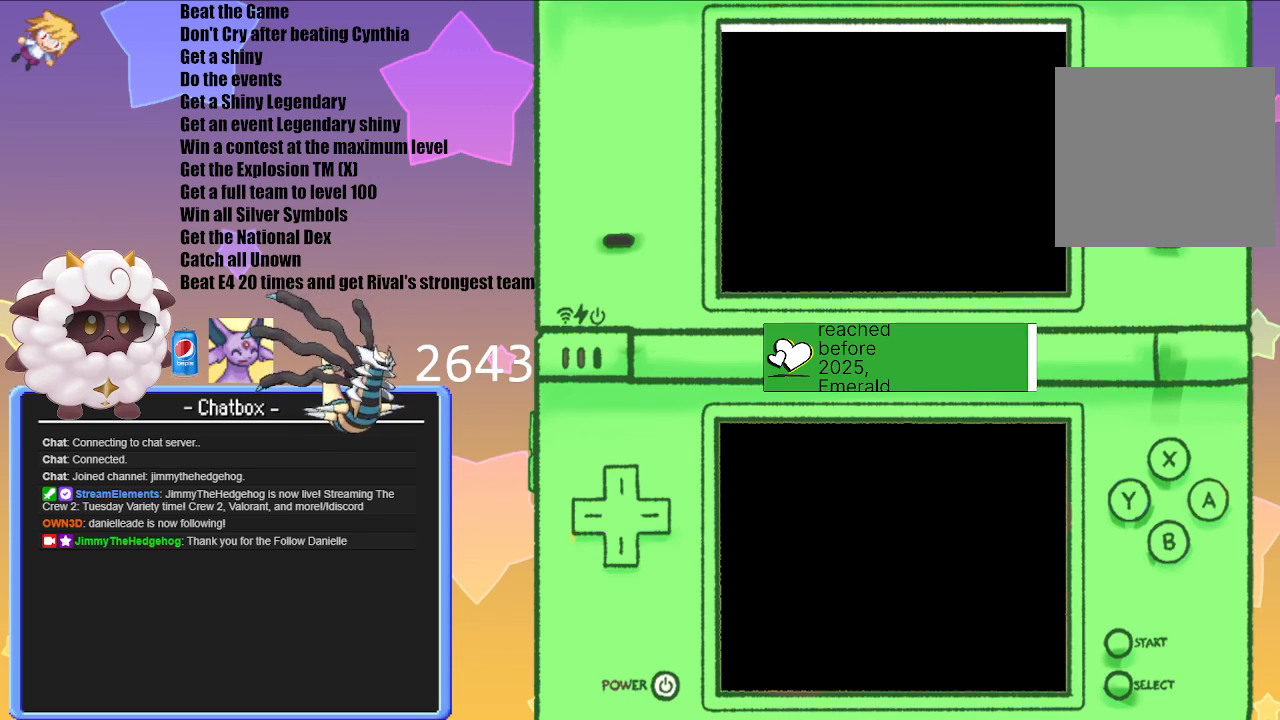
{"buttons": [], "left_stick": "center", "right_stick": "center", "events": []}
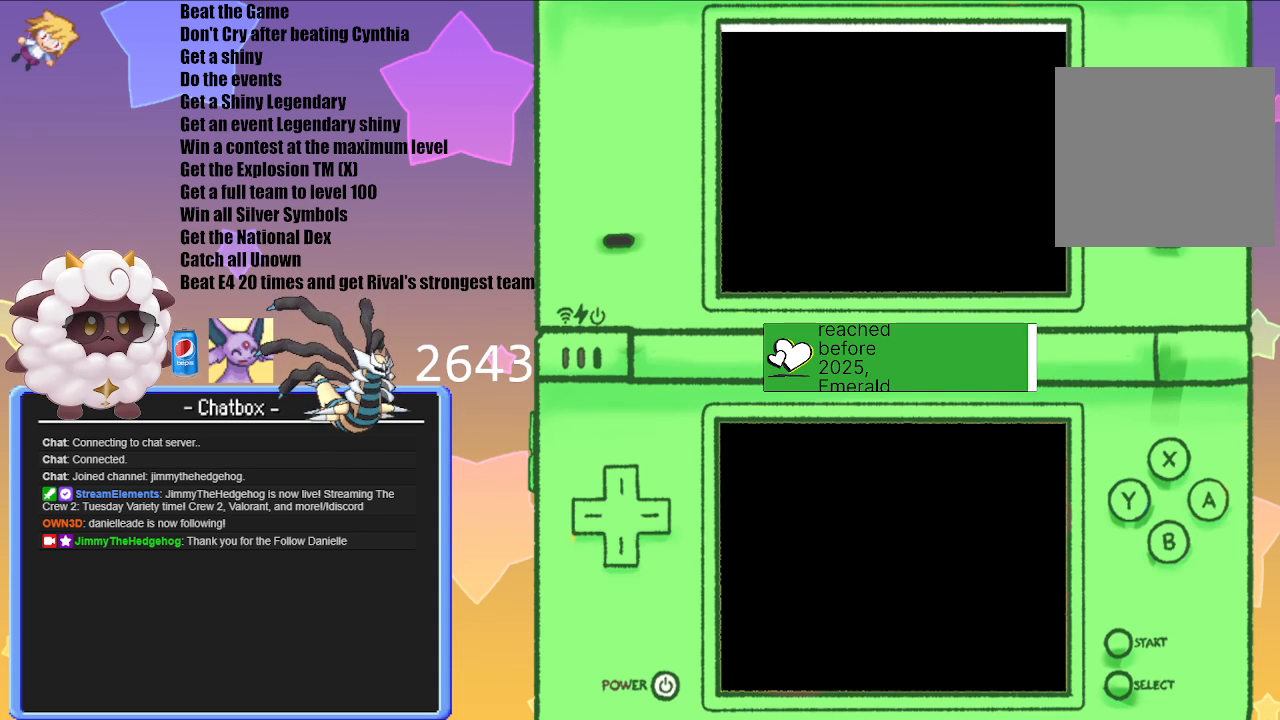
{"buttons": [], "left_stick": "center", "right_stick": "center", "events": []}
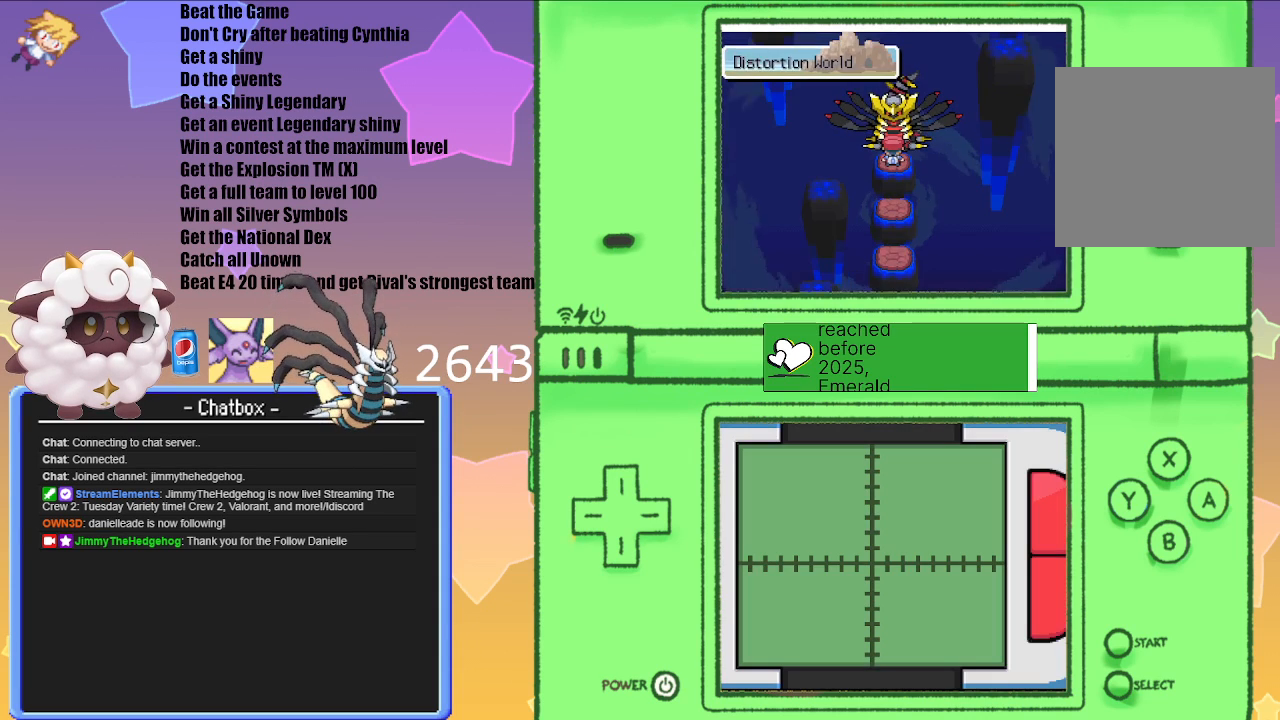
{"buttons": [], "left_stick": "center", "right_stick": "center", "events": [[83, "A", "down"], [200, "A", "up"]]}
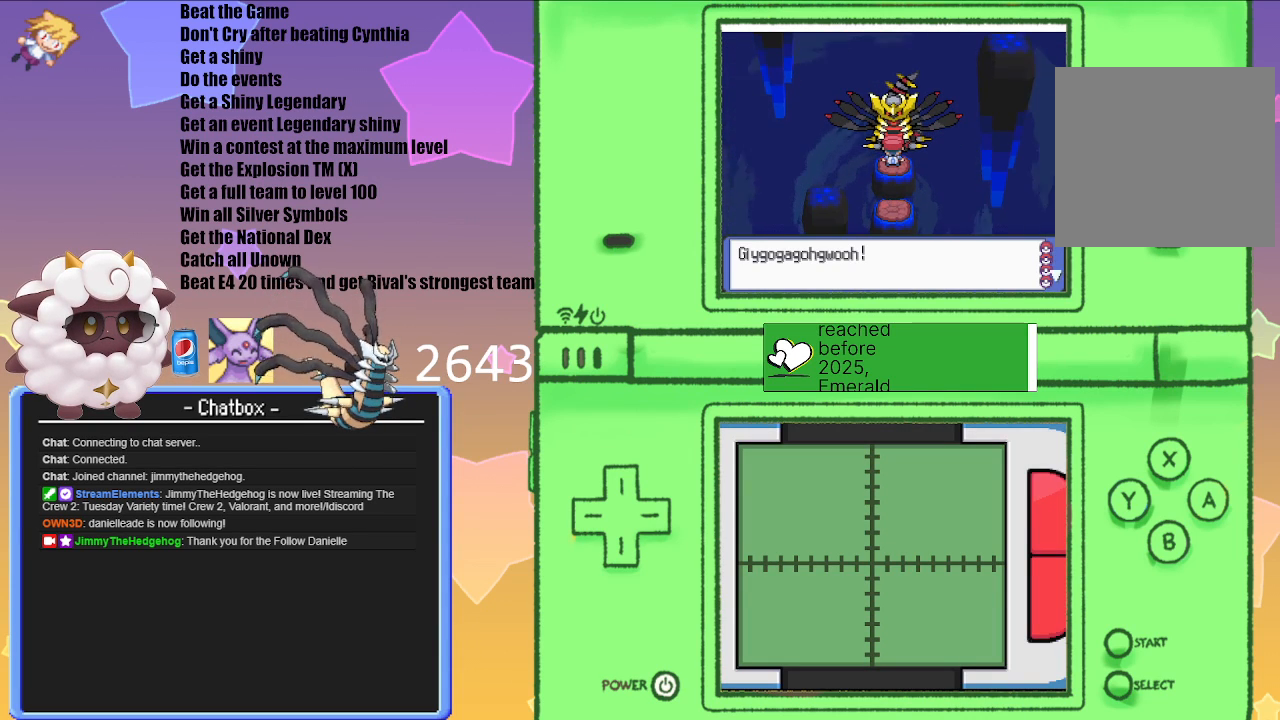
{"buttons": [], "left_stick": "center", "right_stick": "center", "events": [[83, "A", "down"], [183, "A", "up"]]}